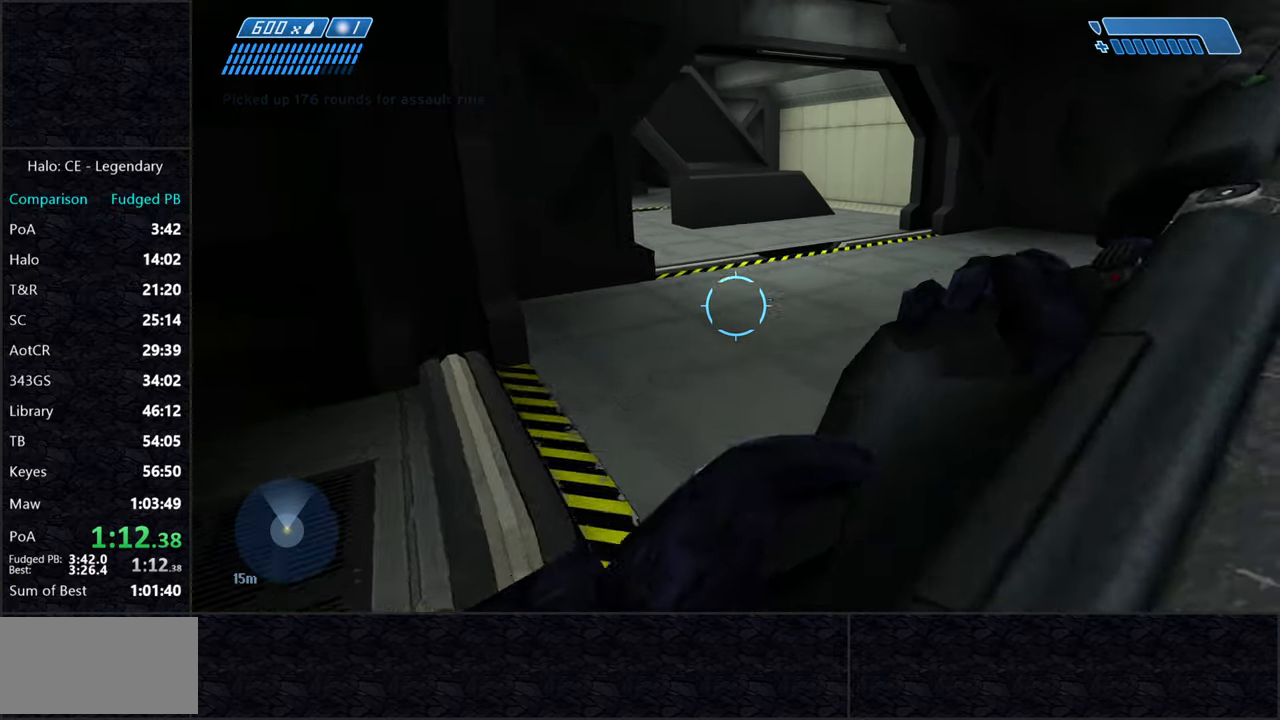
Gameplay with keyboard and mouse; each line is a JSON object with the keys and mouse buttons held at the frame after it. "events" lists presses ("down") and releases ("up") of "2", "3", "a", "alt", "c", "caps_lock", "ctrl", "d", "e", "escape", "f", "g", "q", "r", "s", "shift", "space", "tab", "v", "w", "x", "z", "mouse_left" and "mouse_right" between this image and that frame as [ms after this image, input, new state], when the widget could be followed in between. "mouse_left", "mouse_right" = the "left", "right" buttons of the "mouse" list. No other keys are recorded. Not read: mouse_move.
{"keys": ["w"], "mouse": [], "events": []}
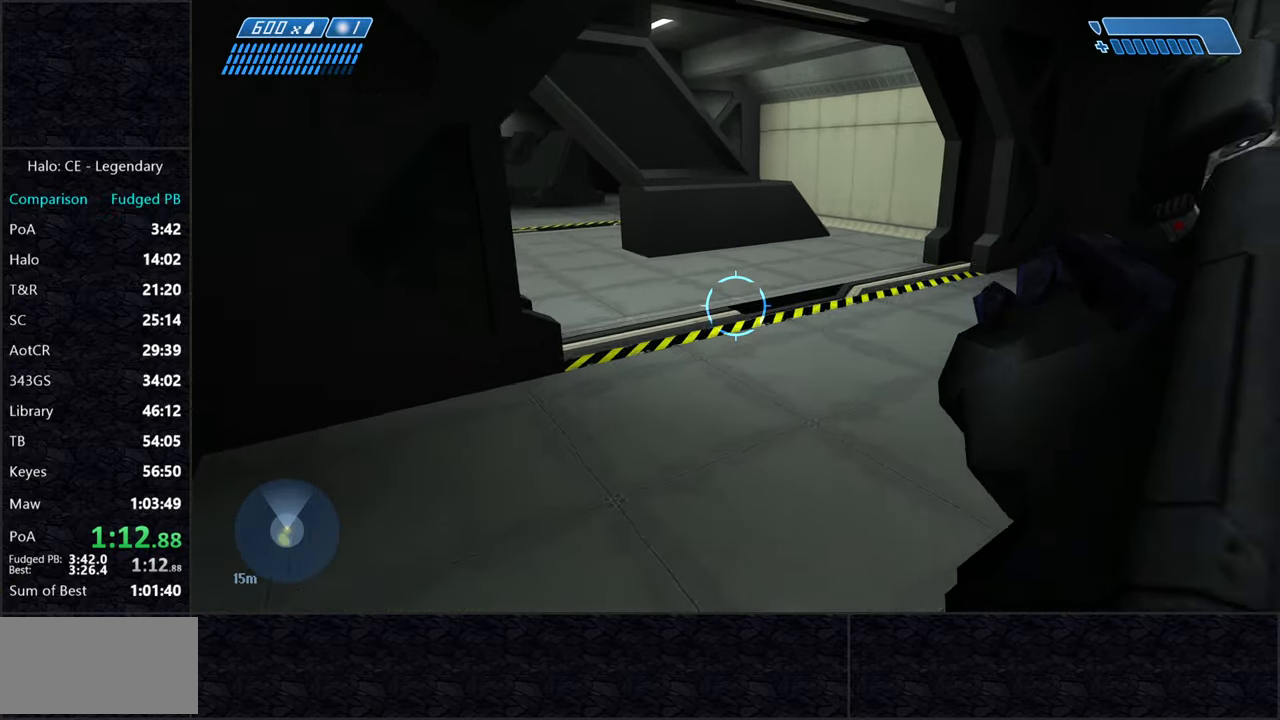
{"keys": ["w"], "mouse": [], "events": []}
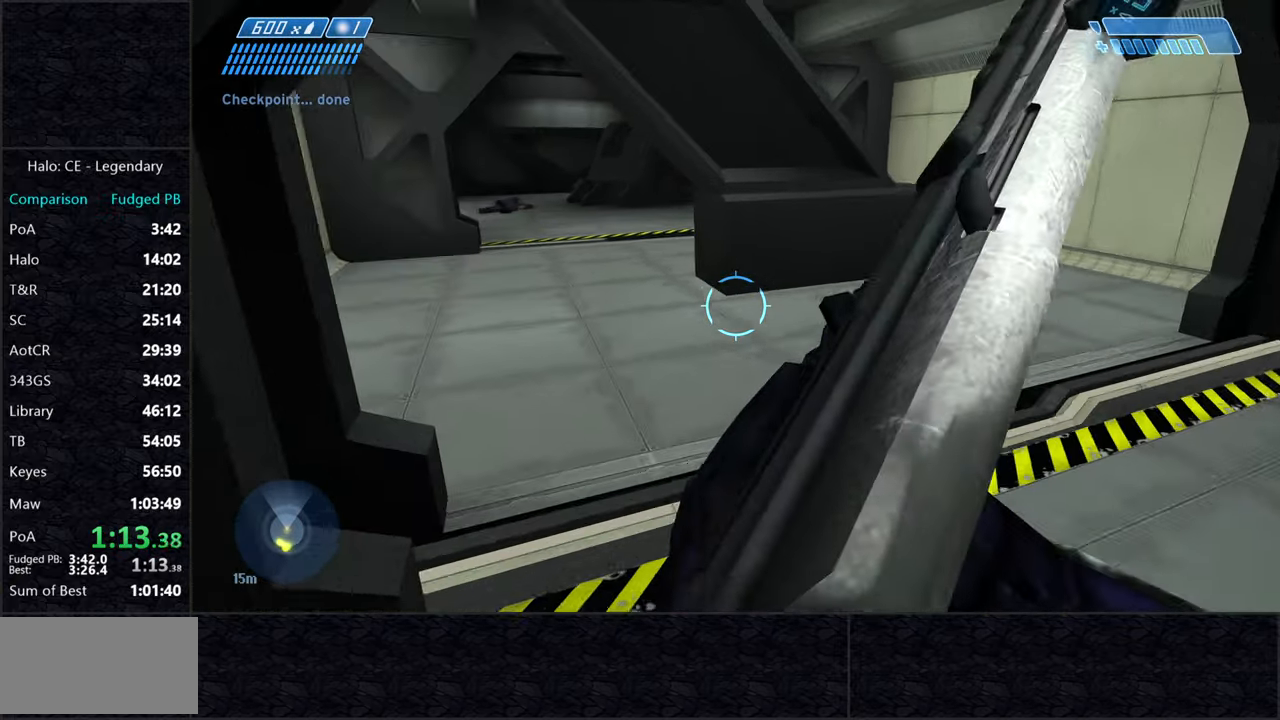
{"keys": ["w"], "mouse": [], "events": []}
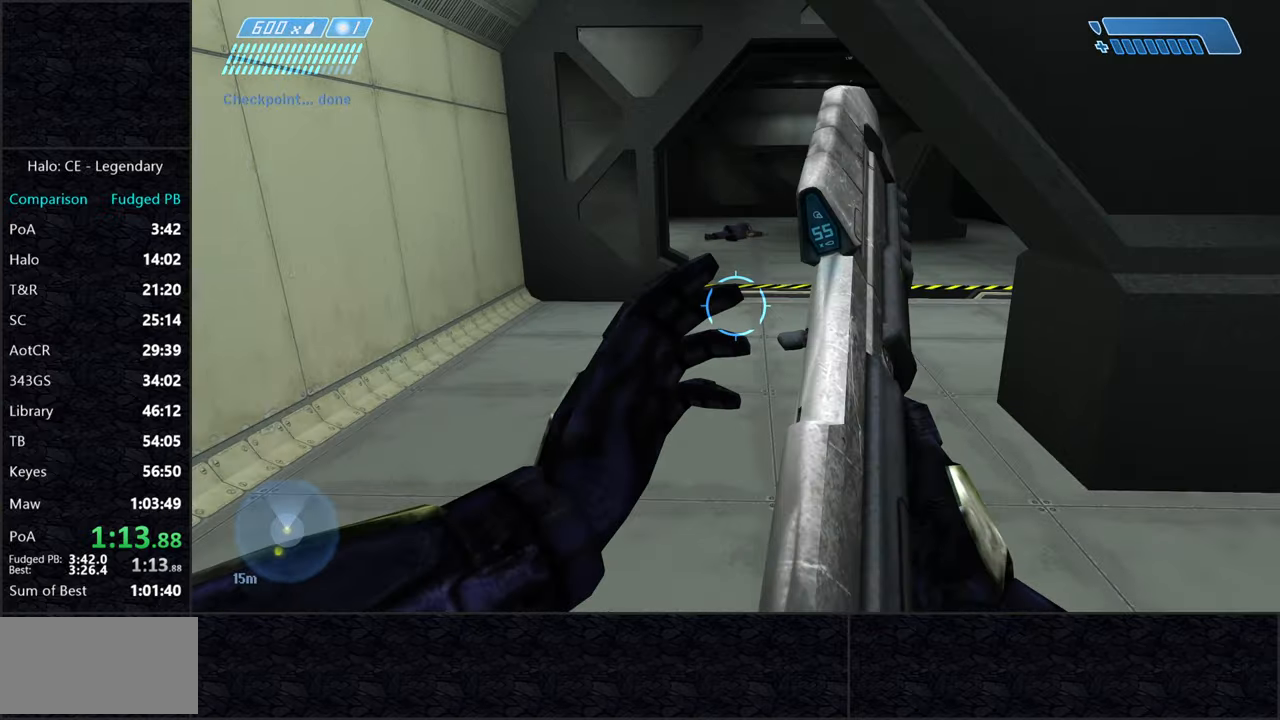
{"keys": ["w"], "mouse": [], "events": []}
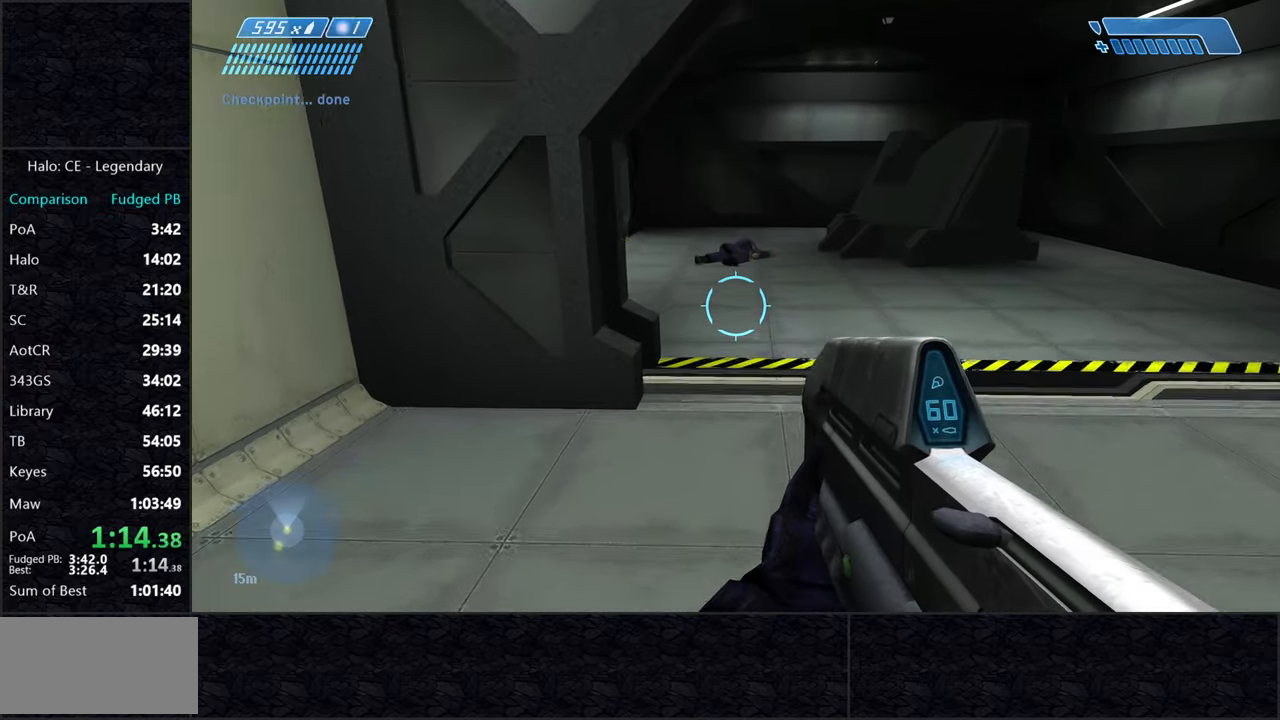
{"keys": ["w"], "mouse": [], "events": []}
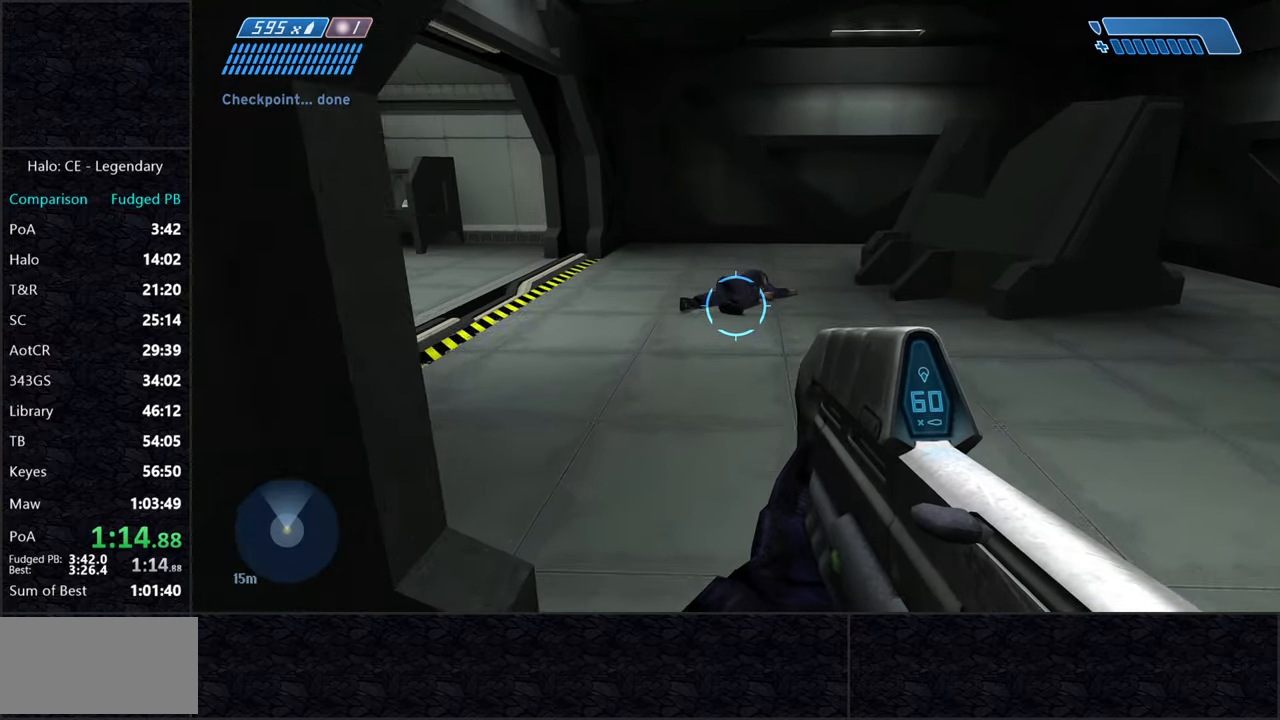
{"keys": ["w"], "mouse": [], "events": []}
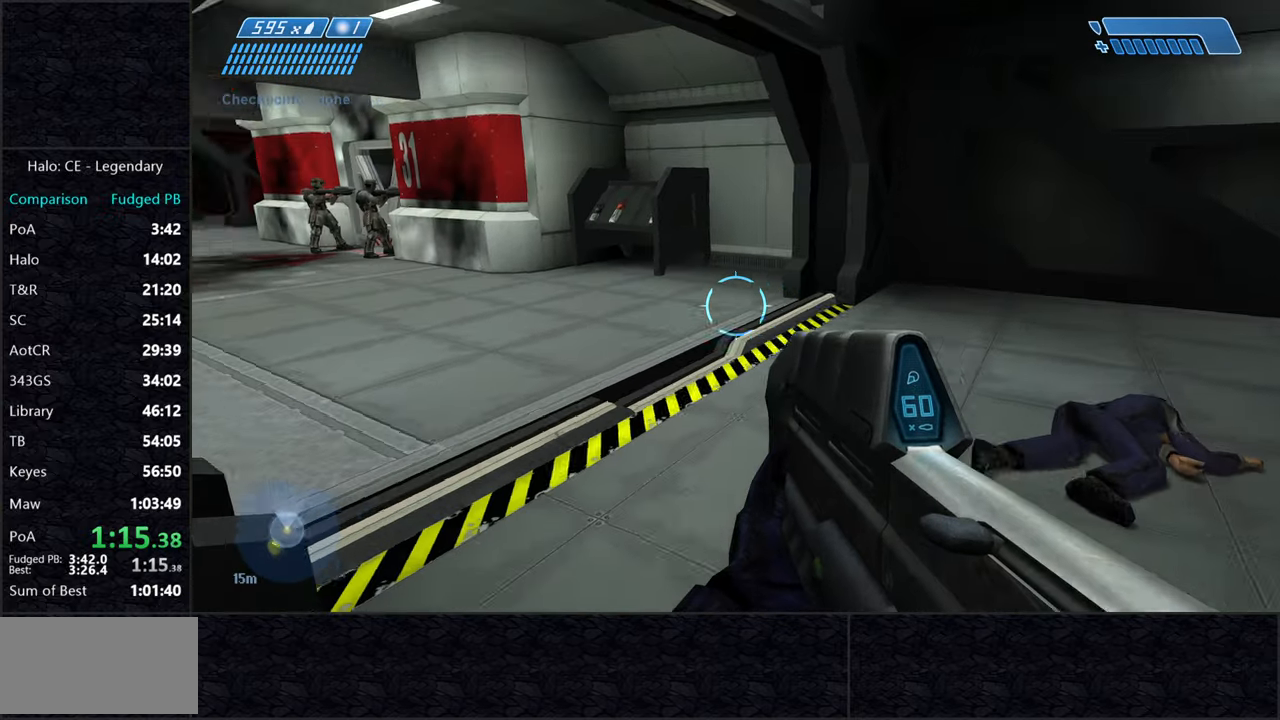
{"keys": ["w"], "mouse": [], "events": []}
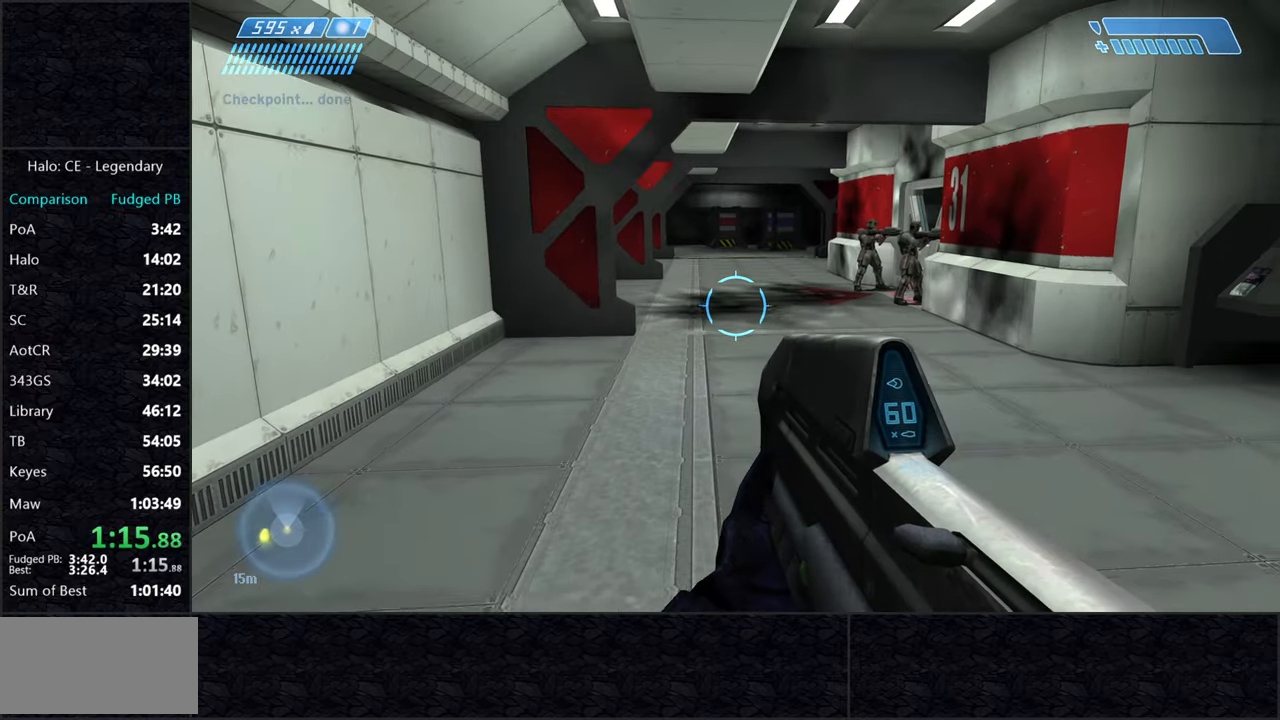
{"keys": ["w"], "mouse": [], "events": []}
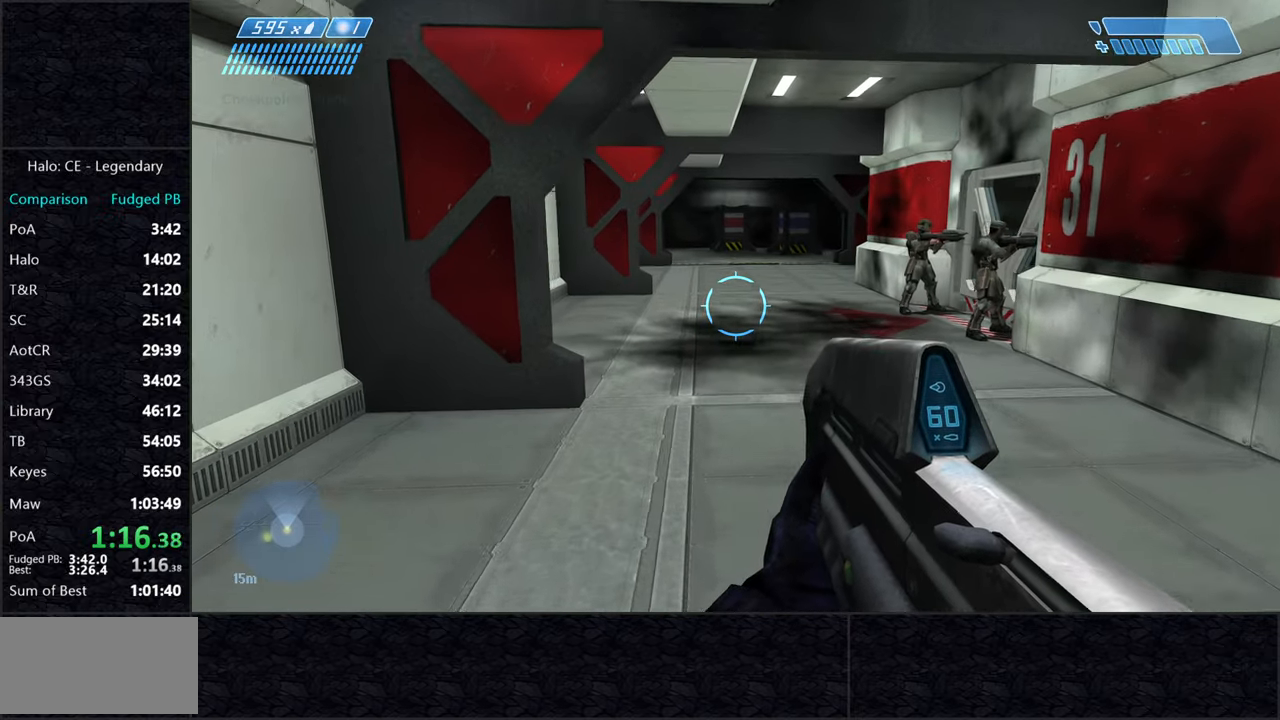
{"keys": ["w"], "mouse": [], "events": []}
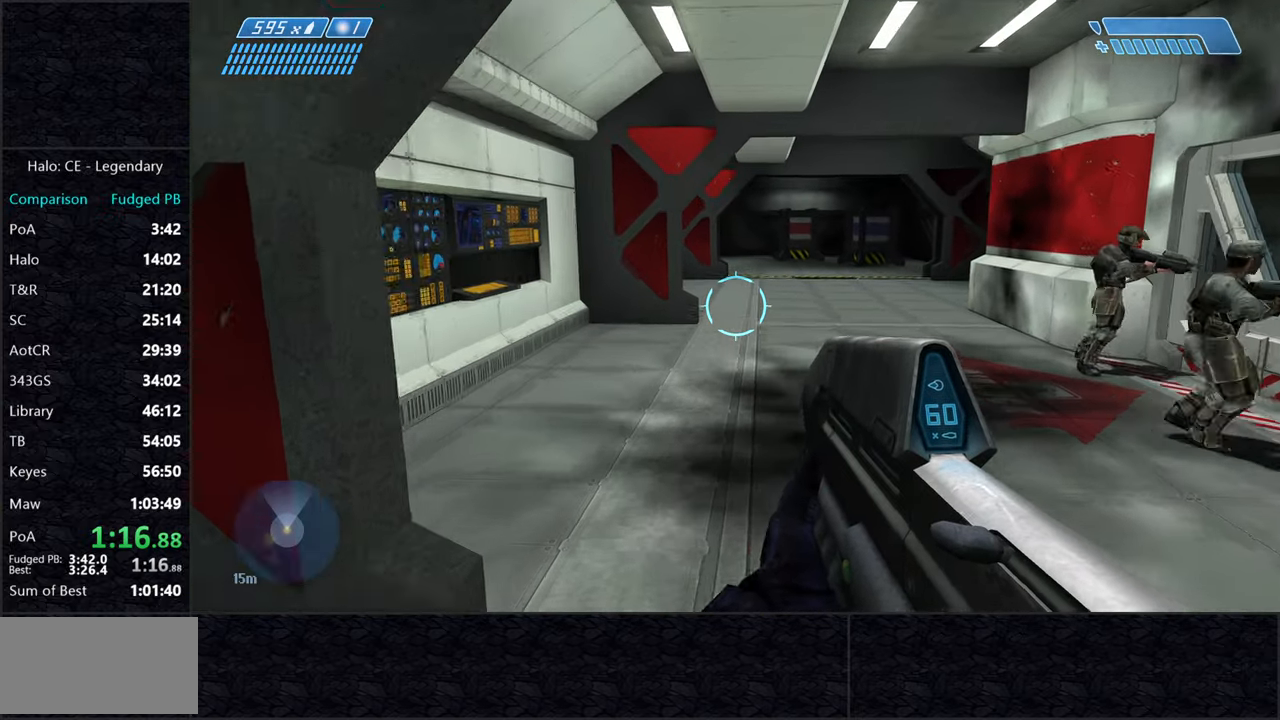
{"keys": ["w"], "mouse": [], "events": []}
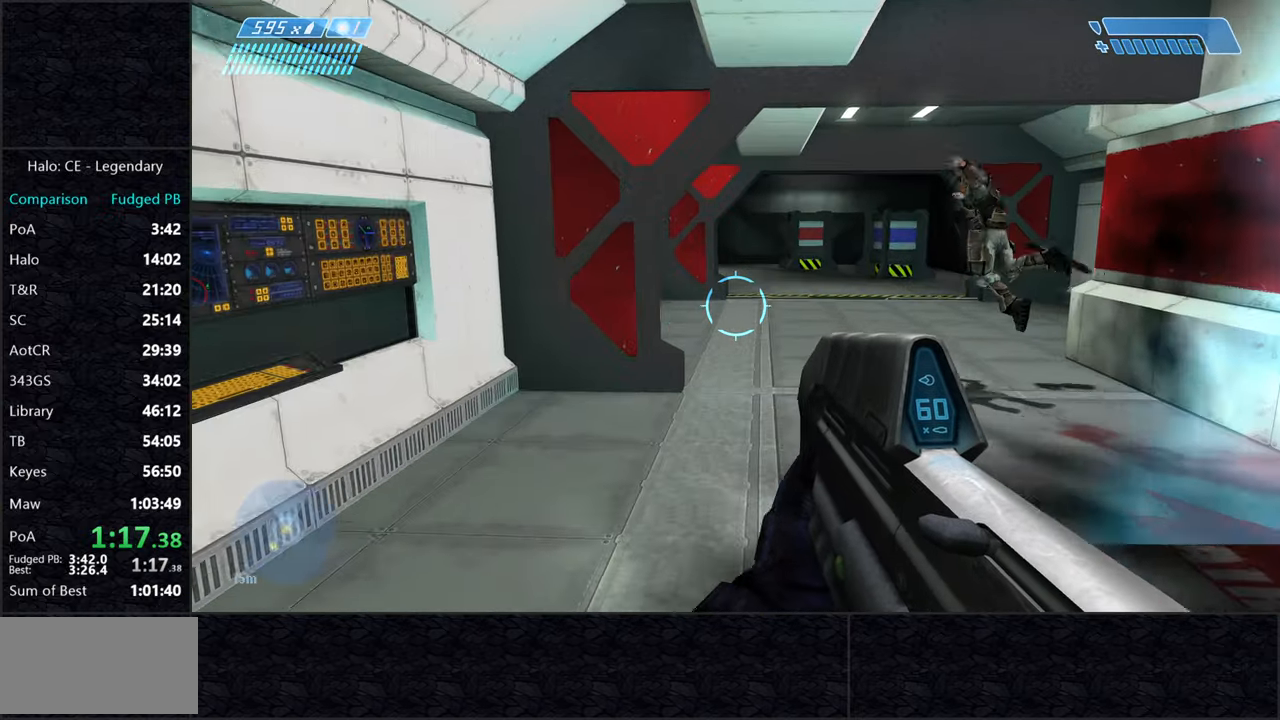
{"keys": ["w"], "mouse": [], "events": []}
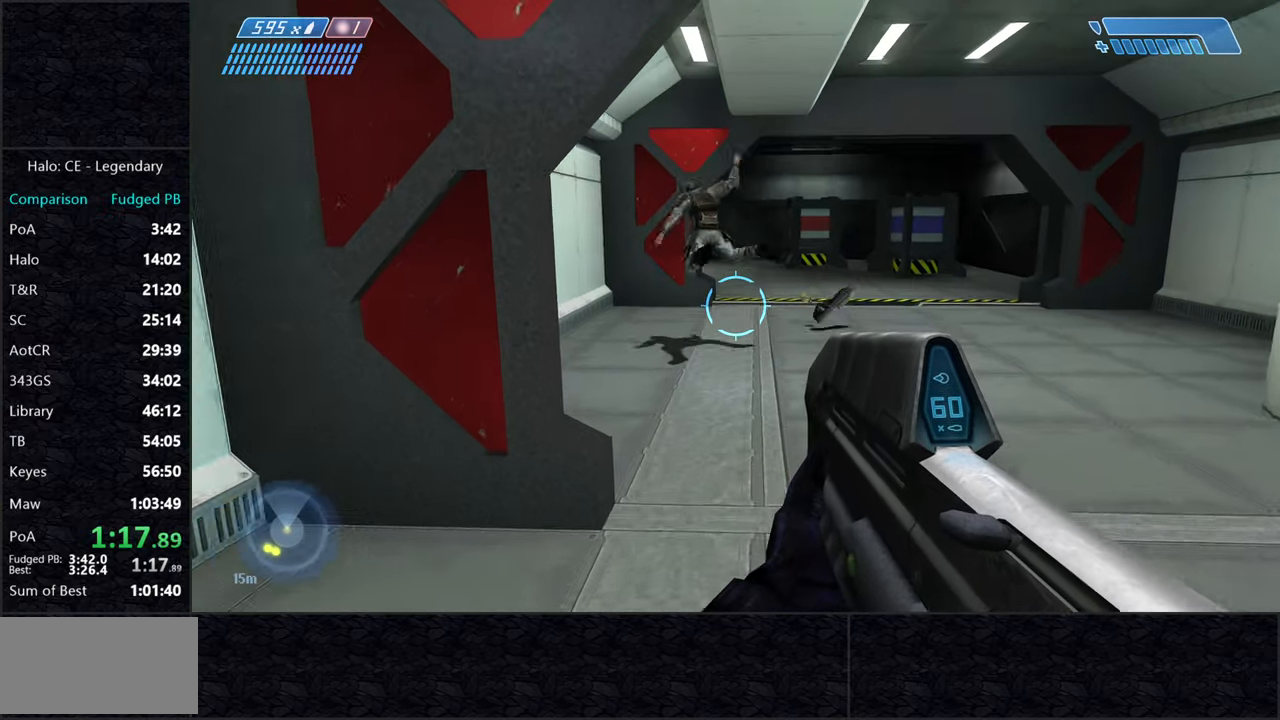
{"keys": ["w"], "mouse": [], "events": []}
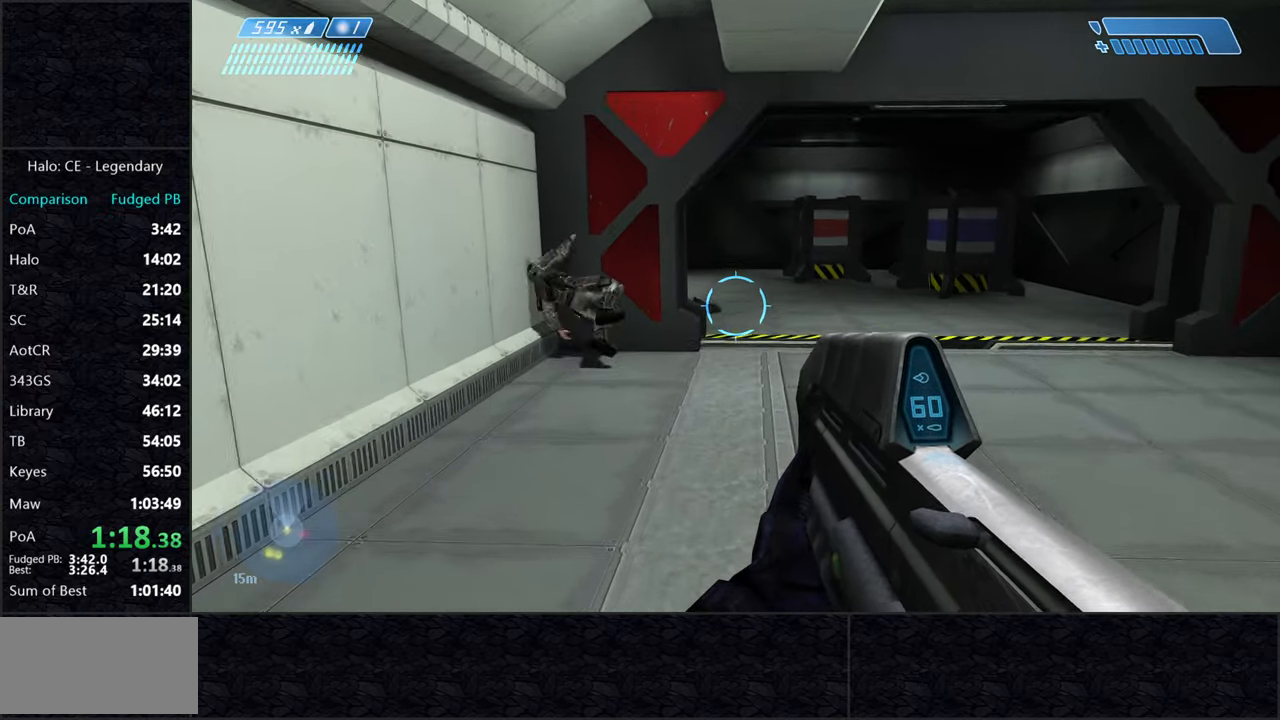
{"keys": ["w"], "mouse": [], "events": []}
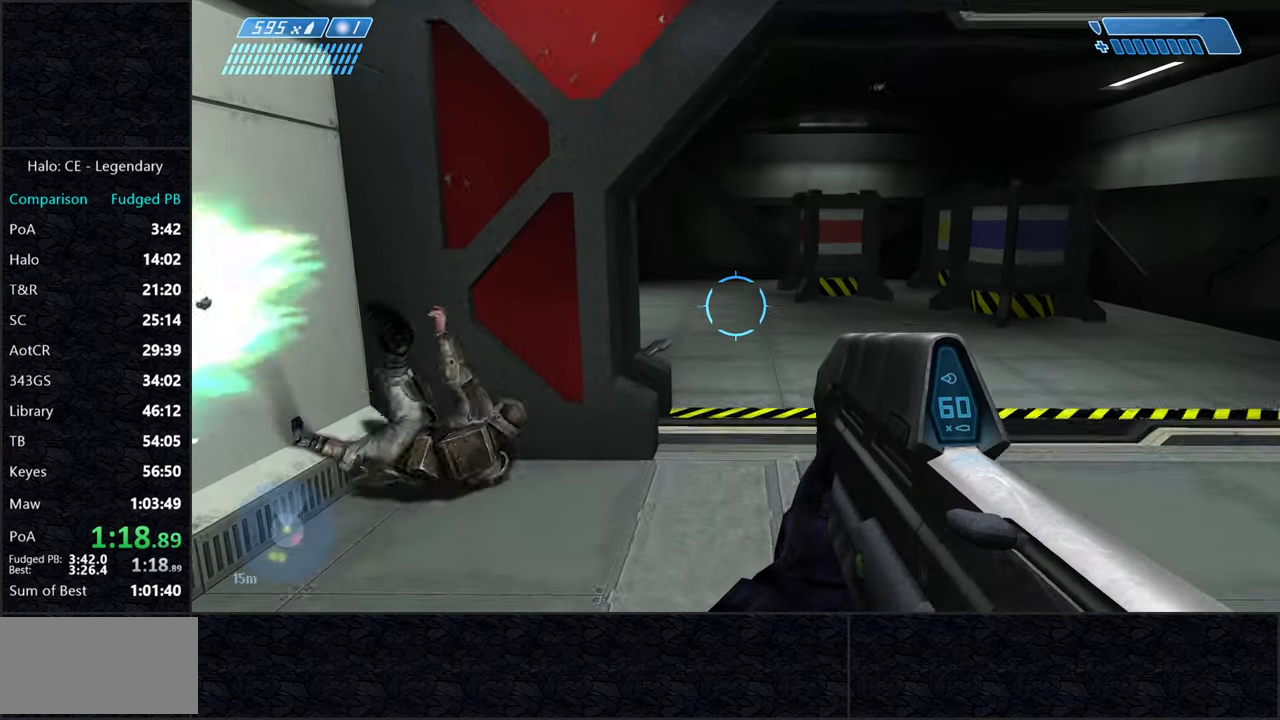
{"keys": ["w"], "mouse": [], "events": []}
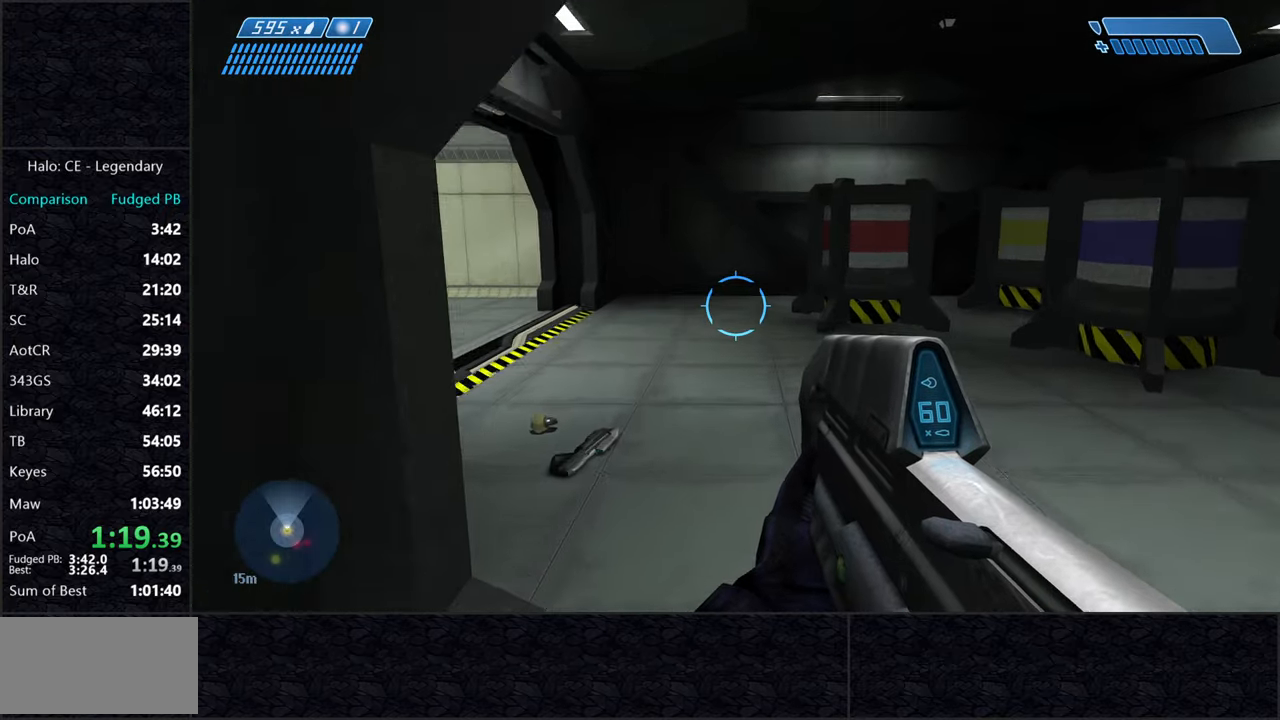
{"keys": ["w"], "mouse": [], "events": []}
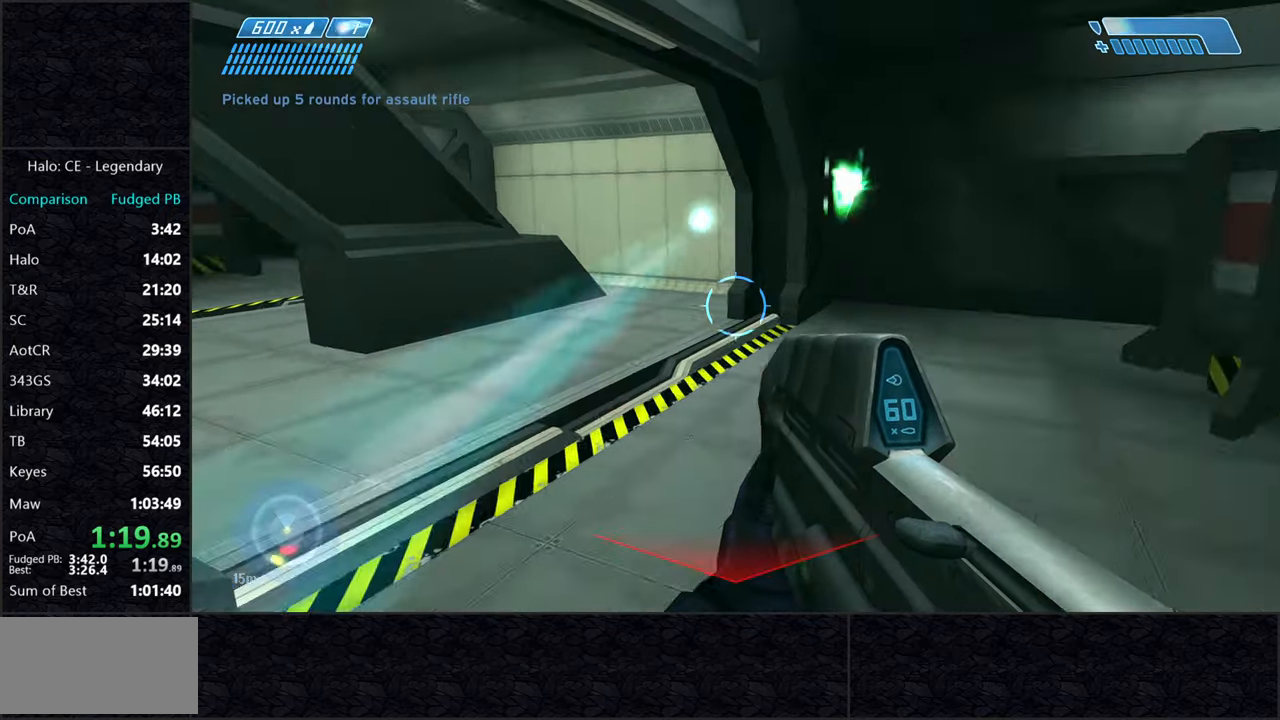
{"keys": ["w"], "mouse": [], "events": []}
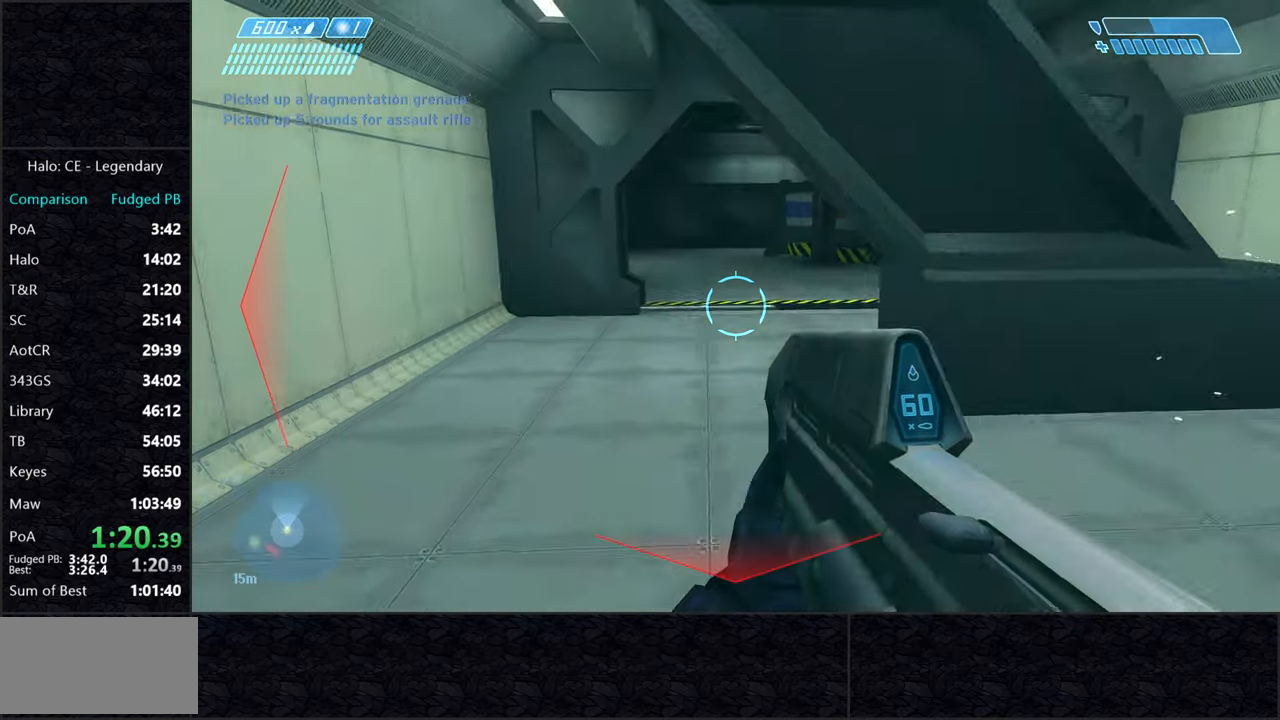
{"keys": ["w"], "mouse": [], "events": []}
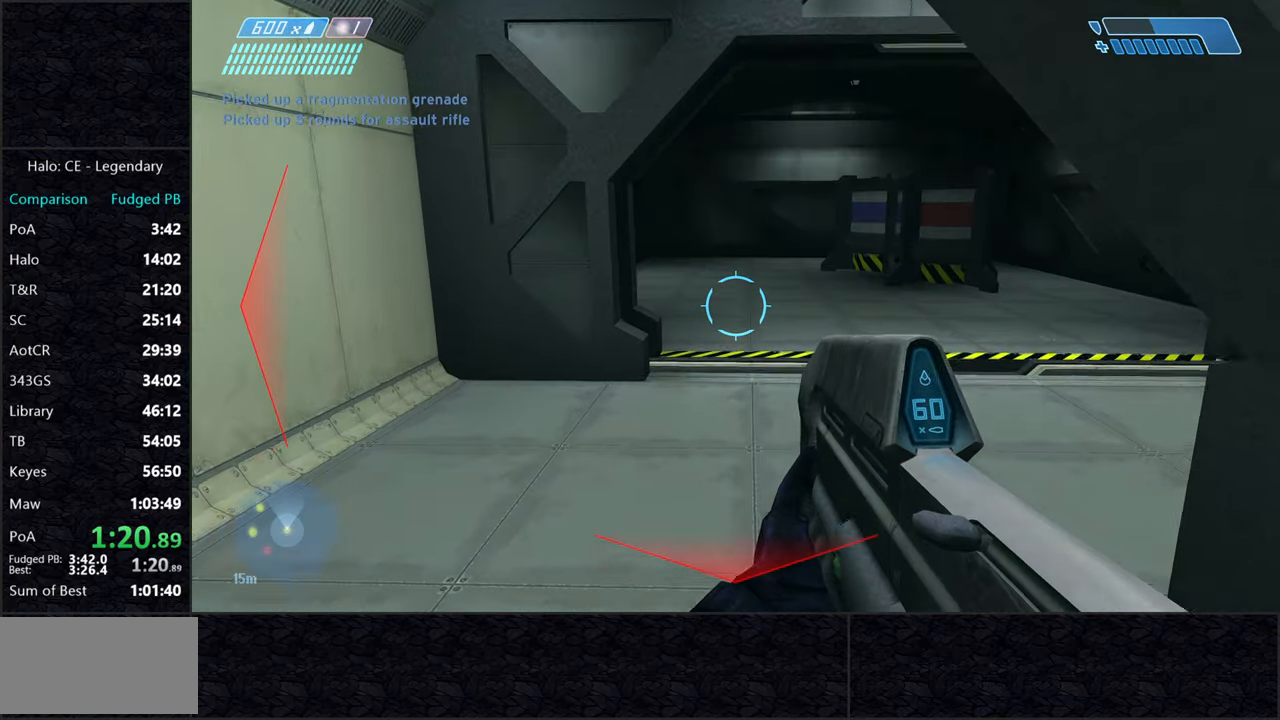
{"keys": ["w"], "mouse": [], "events": []}
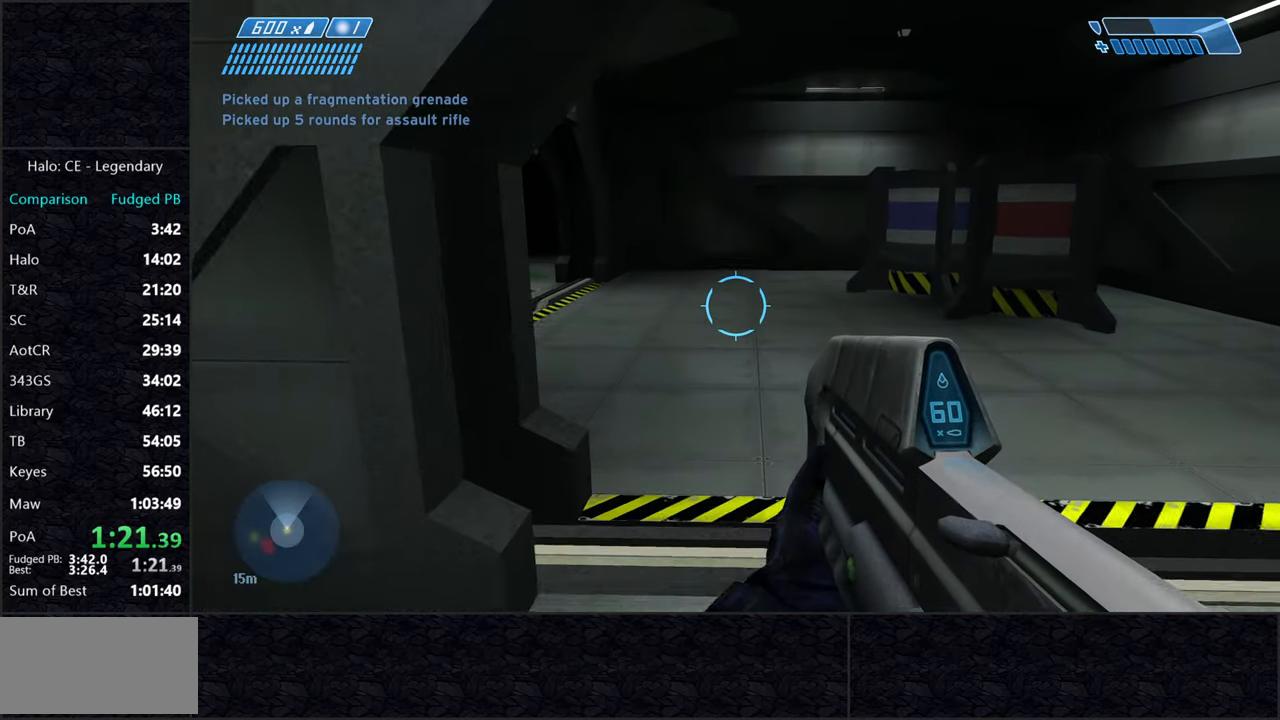
{"keys": ["w"], "mouse": [], "events": []}
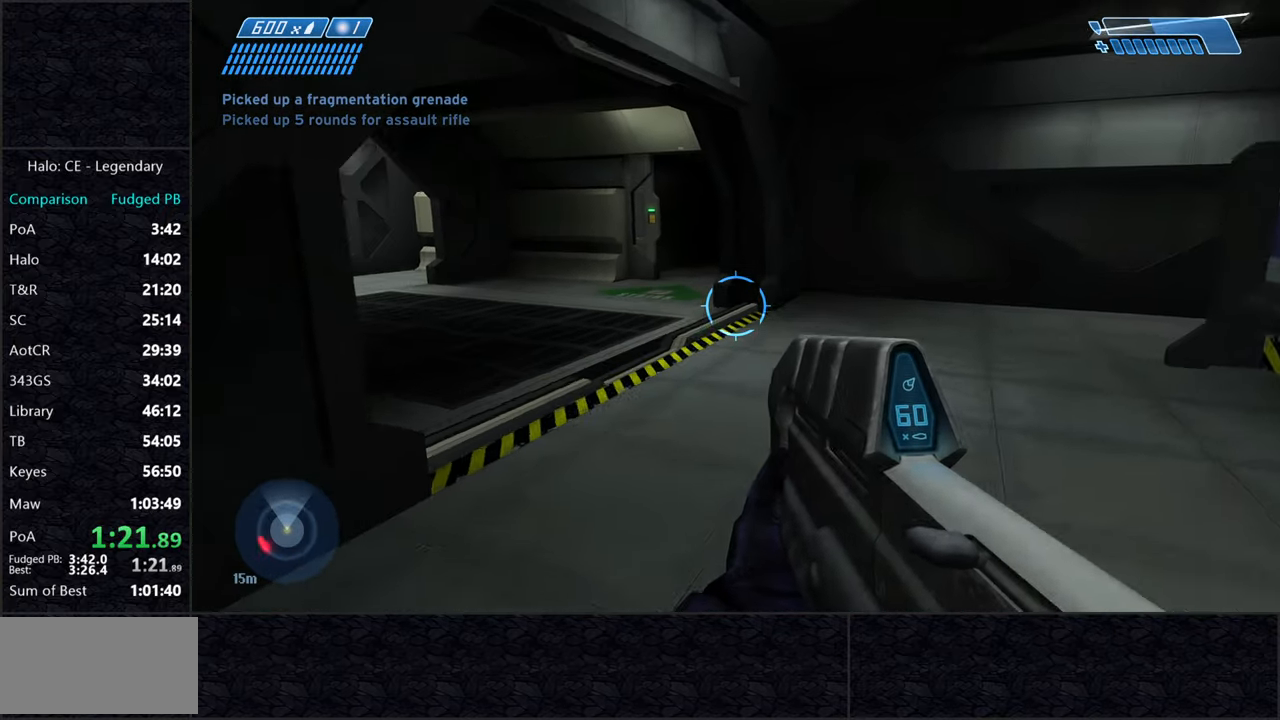
{"keys": ["w"], "mouse": [], "events": []}
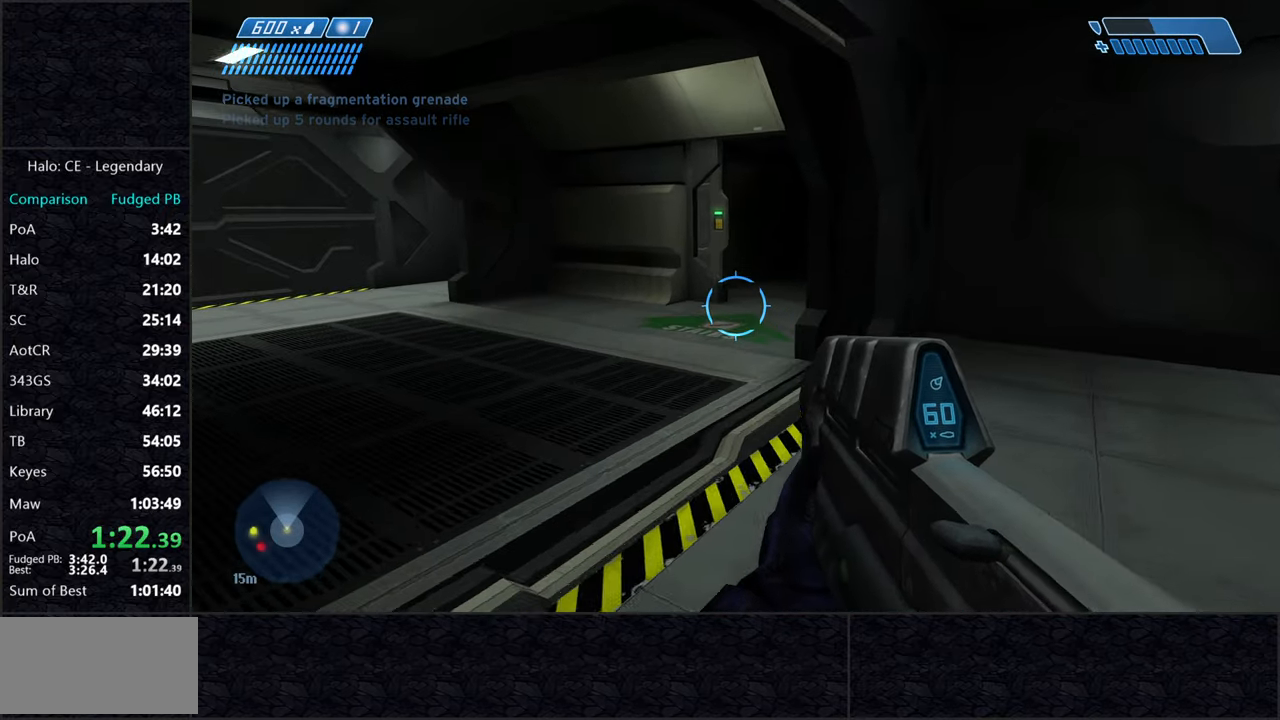
{"keys": ["w"], "mouse": [], "events": []}
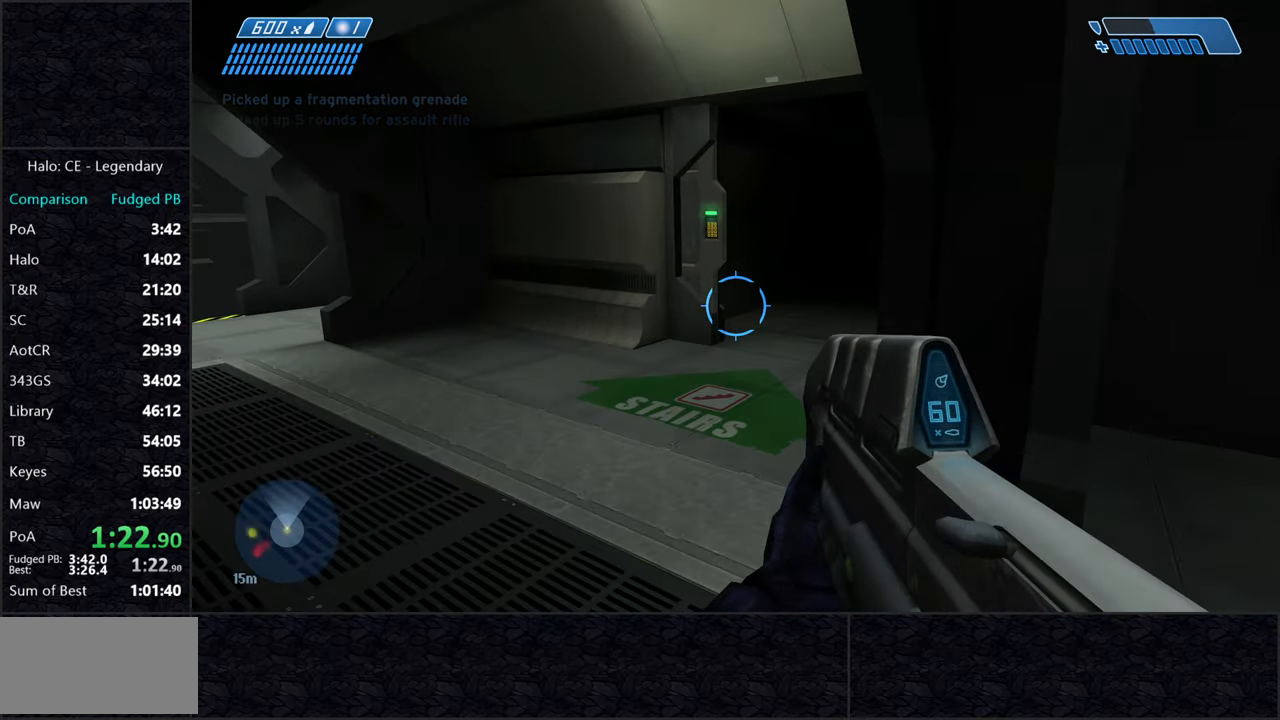
{"keys": ["w"], "mouse": [], "events": []}
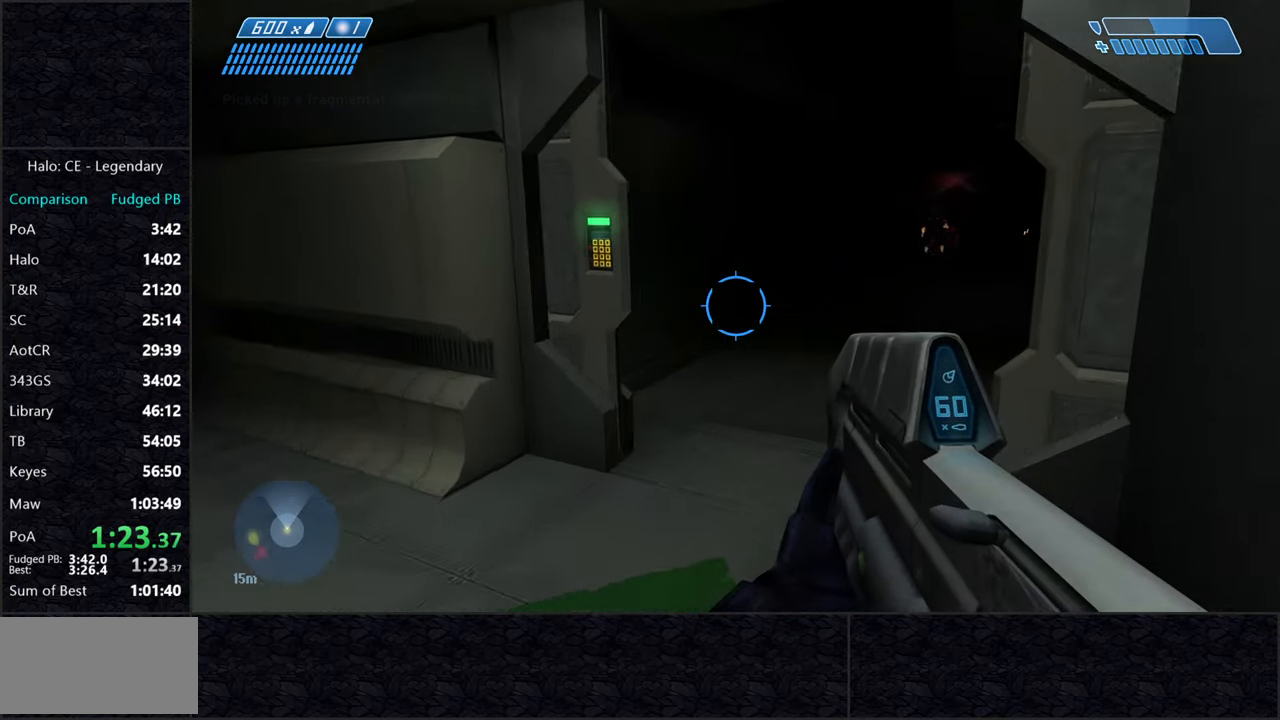
{"keys": ["w"], "mouse": [], "events": []}
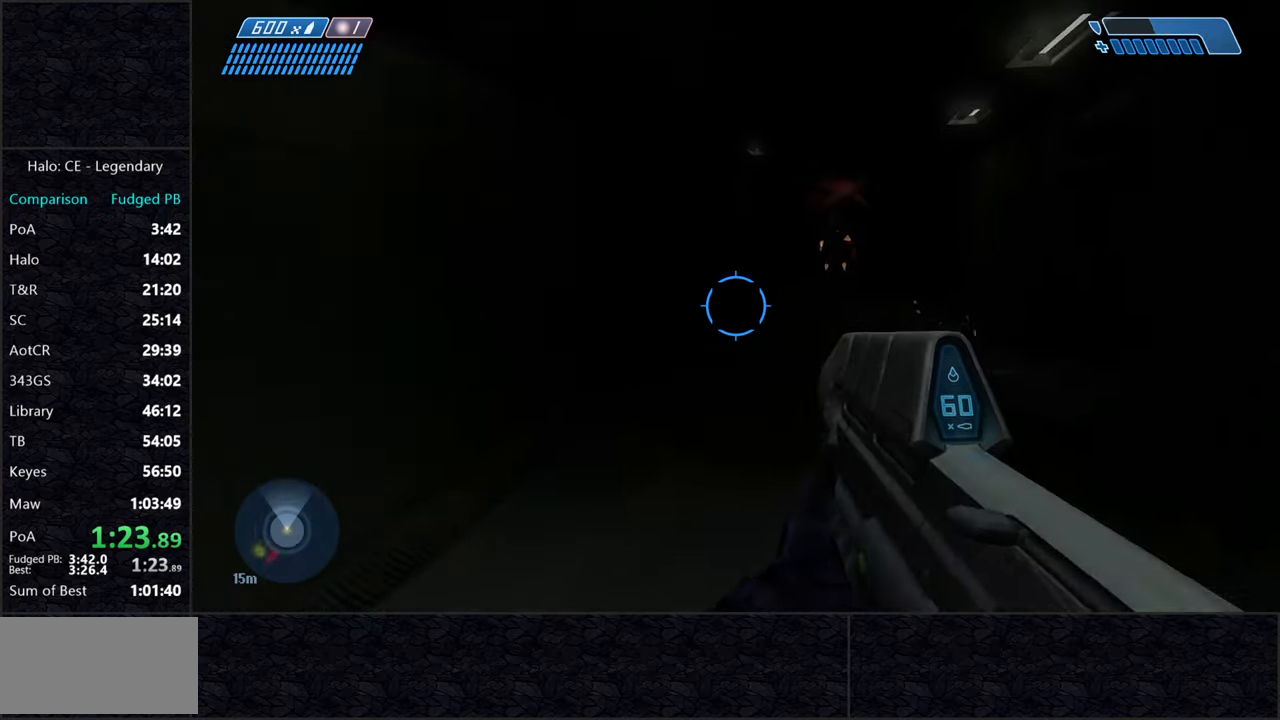
{"keys": ["w"], "mouse": [], "events": []}
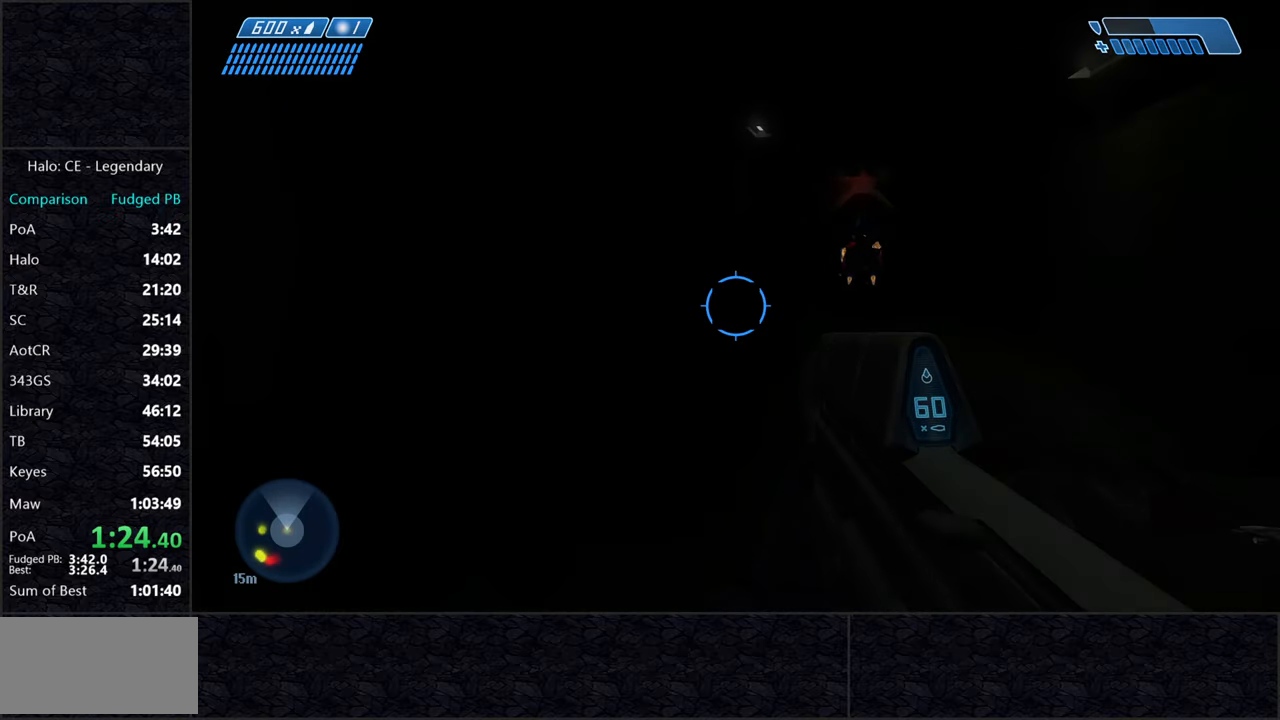
{"keys": ["w"], "mouse": [], "events": []}
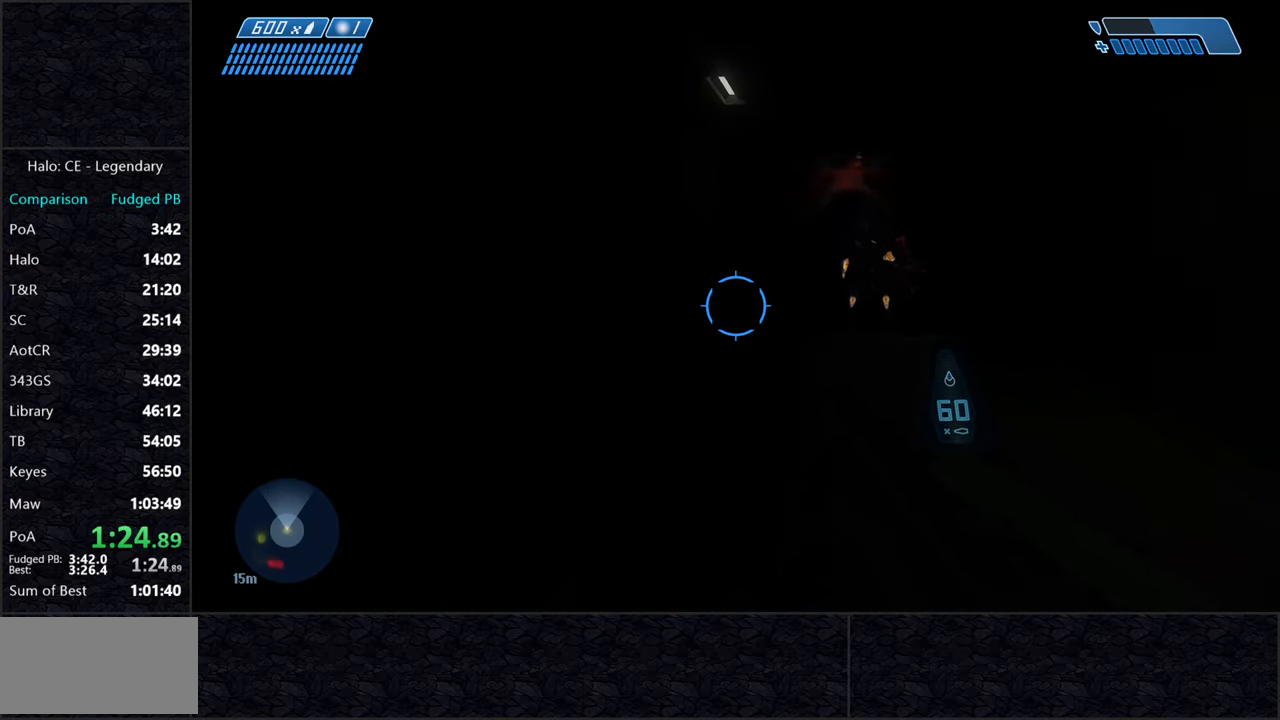
{"keys": ["w"], "mouse": [], "events": []}
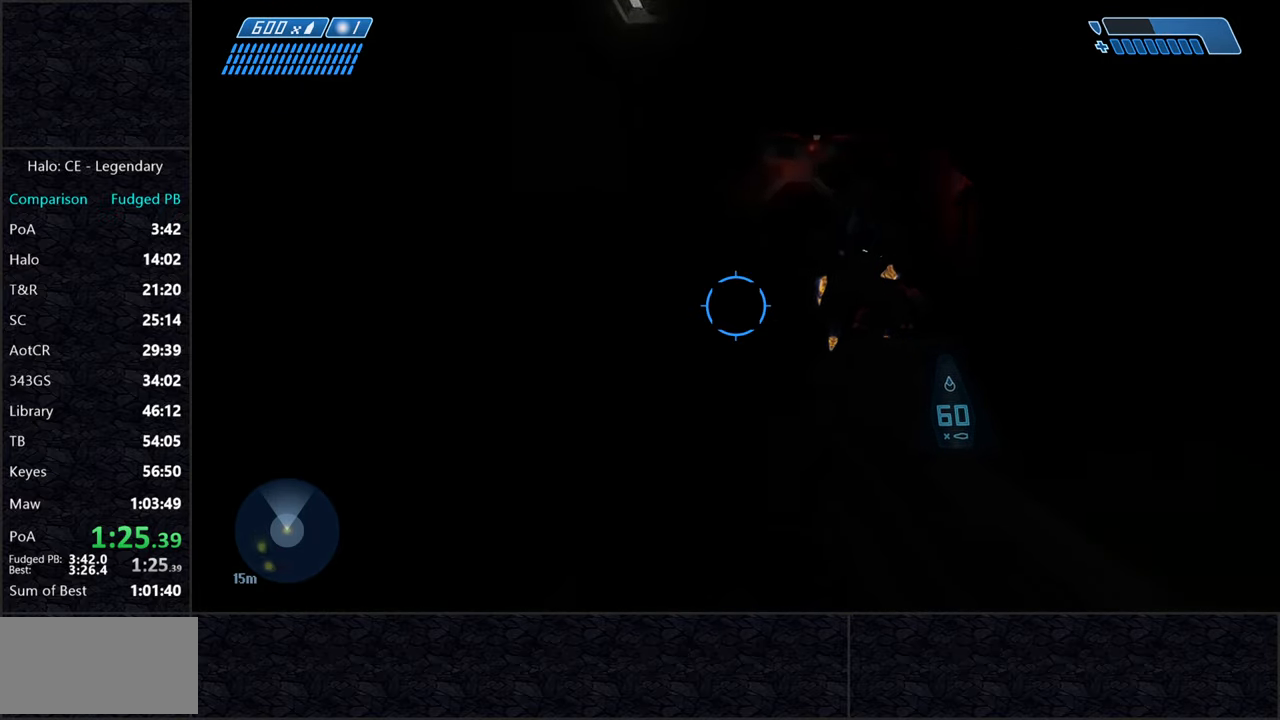
{"keys": ["f", "w"], "mouse": [], "events": [[500, "f", "down"]]}
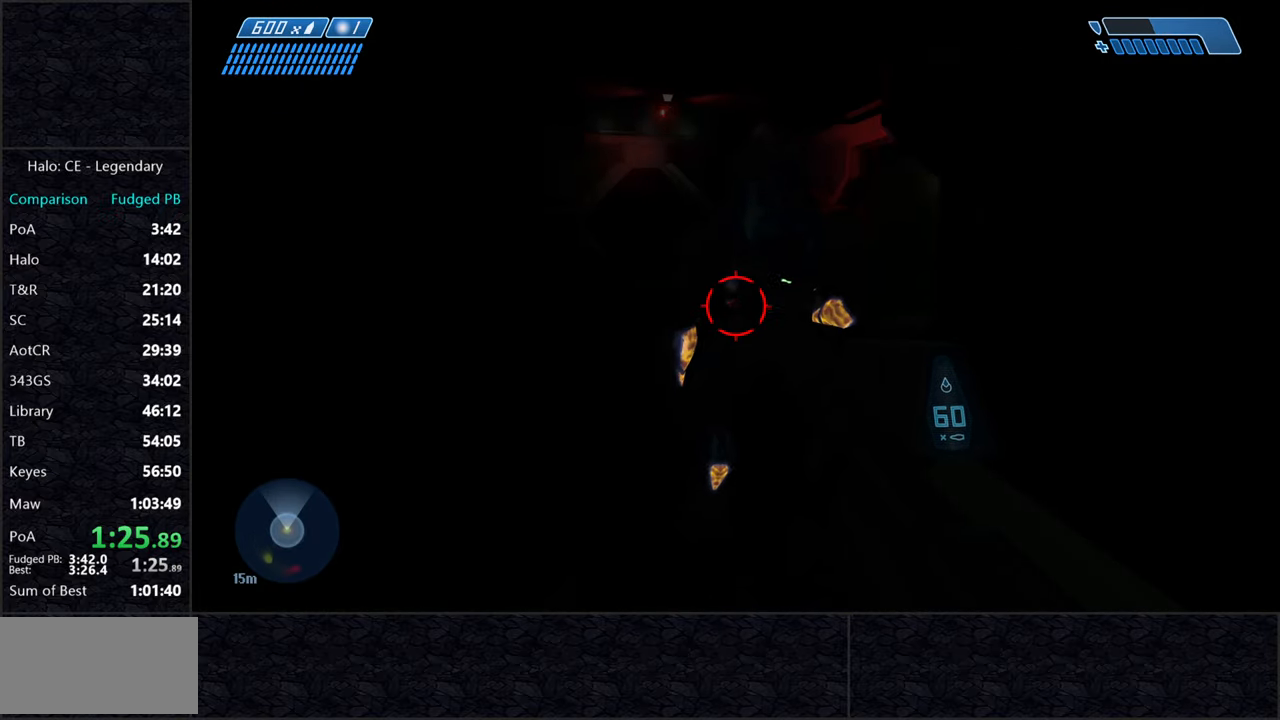
{"keys": ["w"], "mouse": [], "events": [[50, "f", "up"]]}
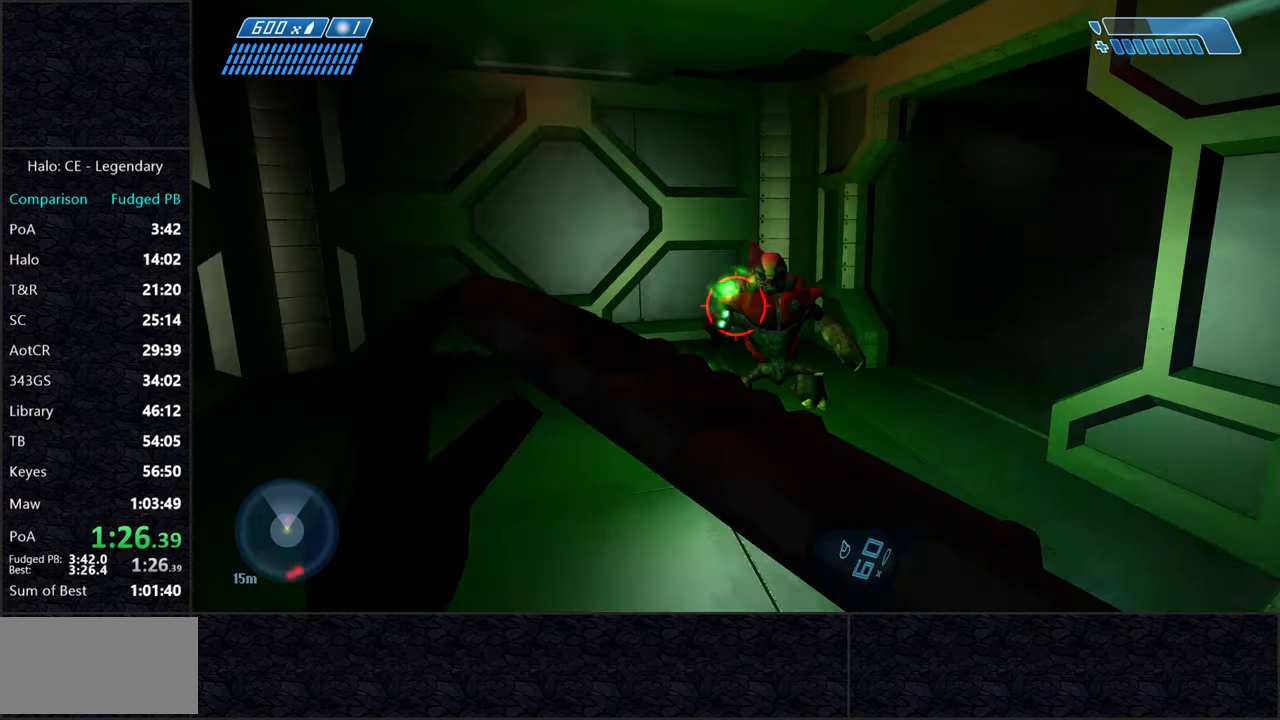
{"keys": ["w"], "mouse": [], "events": []}
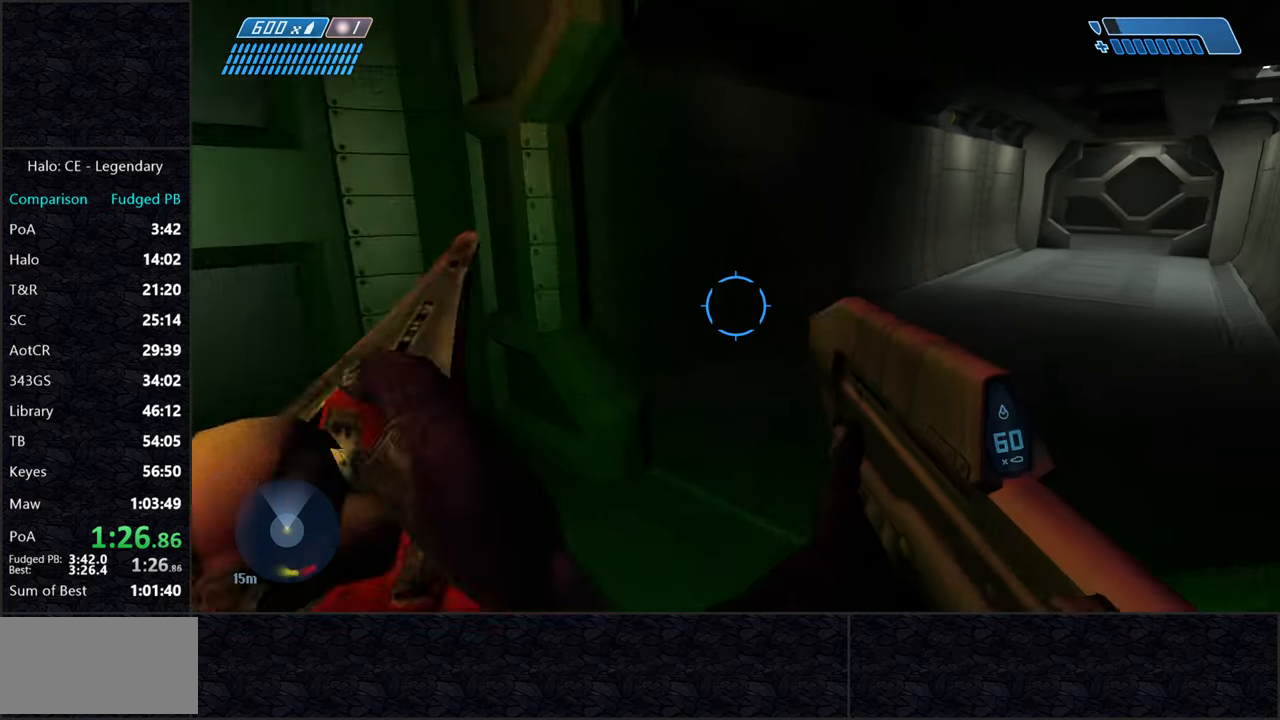
{"keys": ["w"], "mouse": [], "events": []}